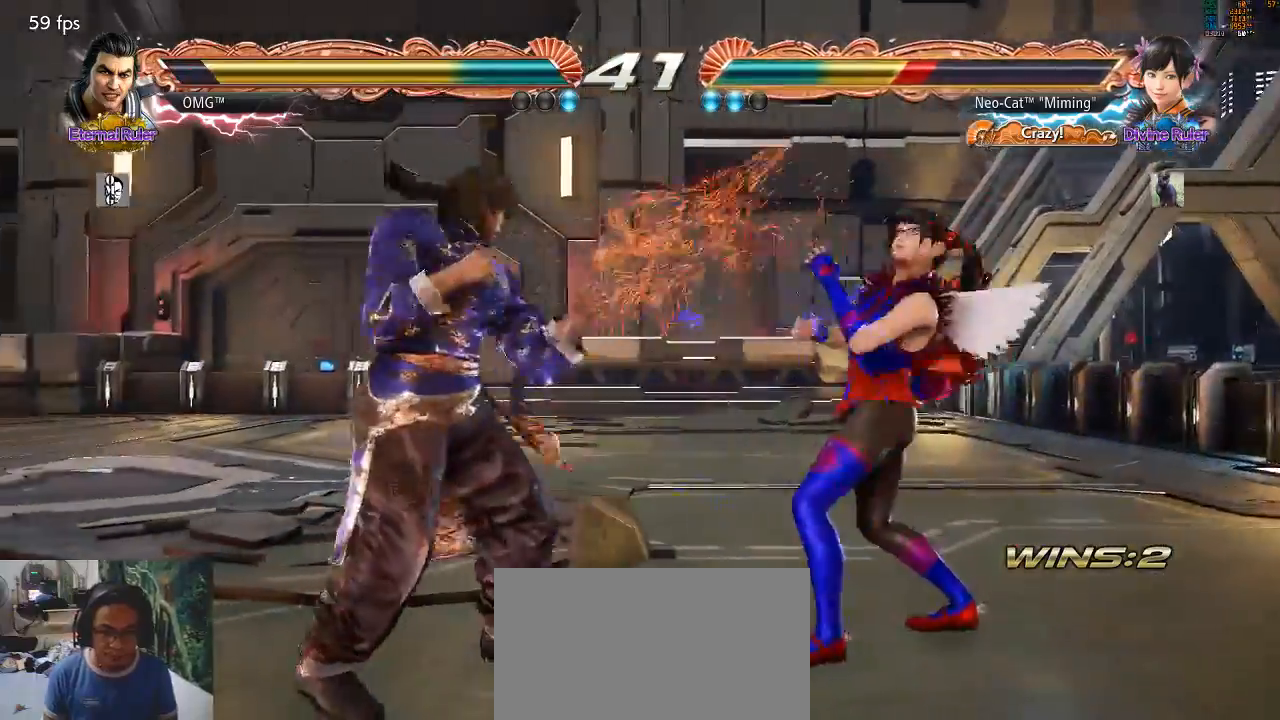
Gameplay with a controller (arcade stick); each line is a JSON object with the inputs held at the frame after it (dt_ms = milliseconds from this image to that frame). "events" lists button and stick changes between this image and that frame as [ms after this image, input, new state], when the widget could be followed in between. Not read: L3 R3 START.
{"dt_ms": 500, "buttons": [], "left_stick": "right", "events": [[167, "left_stick", "right"]]}
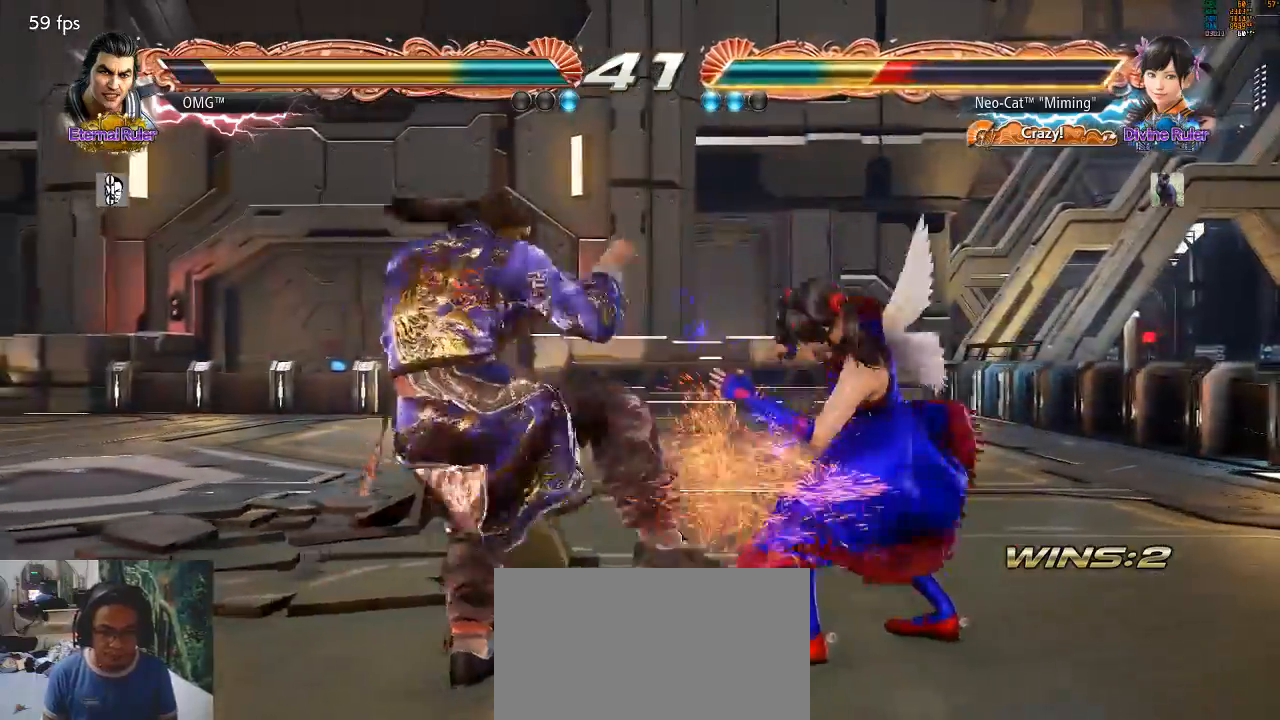
{"dt_ms": 500, "buttons": [], "left_stick": "center", "events": [[67, "left_stick", "center"], [133, "SQUARE", "down"], [233, "SQUARE", "up"], [233, "left_stick", "down"], [300, "SQUARE", "down"], [300, "TRIANGLE", "down"], [333, "SQUARE", "up"], [400, "TRIANGLE", "up"], [467, "left_stick", "center"]]}
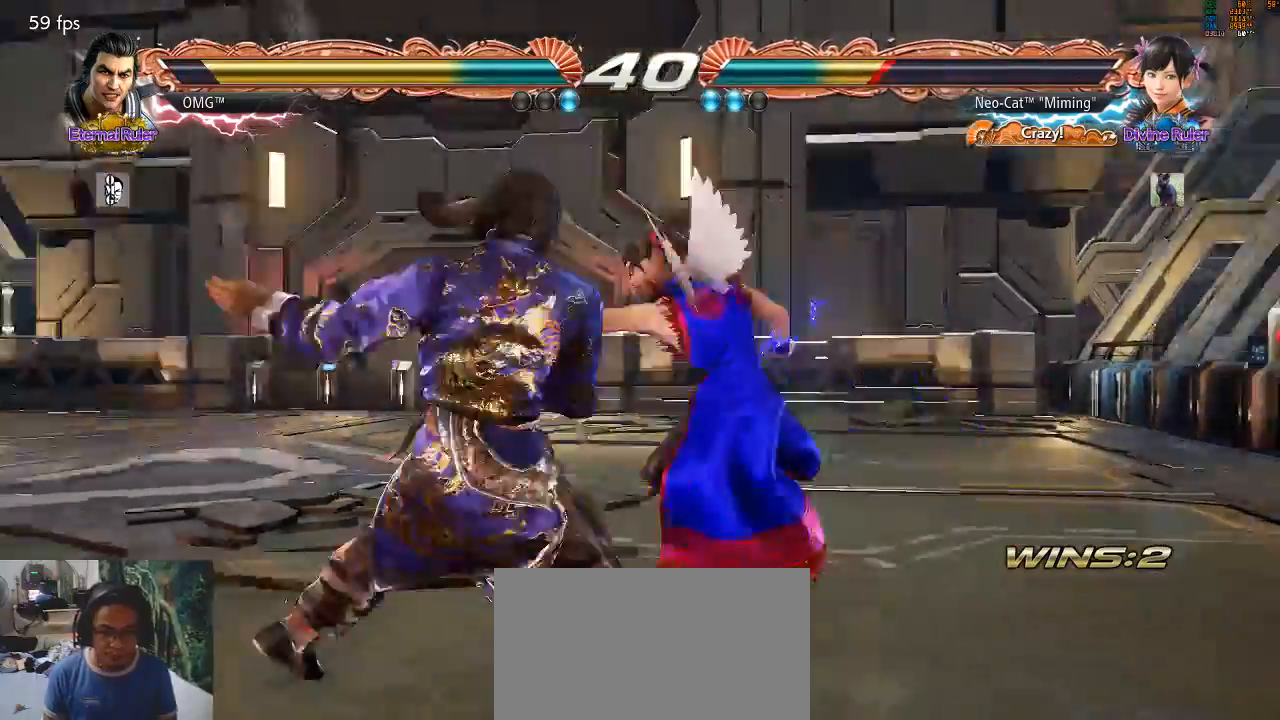
{"dt_ms": 500, "buttons": [], "left_stick": "center", "events": [[100, "SQUARE", "down"], [100, "TRIANGLE", "down"], [167, "SQUARE", "up"], [200, "TRIANGLE", "up"]]}
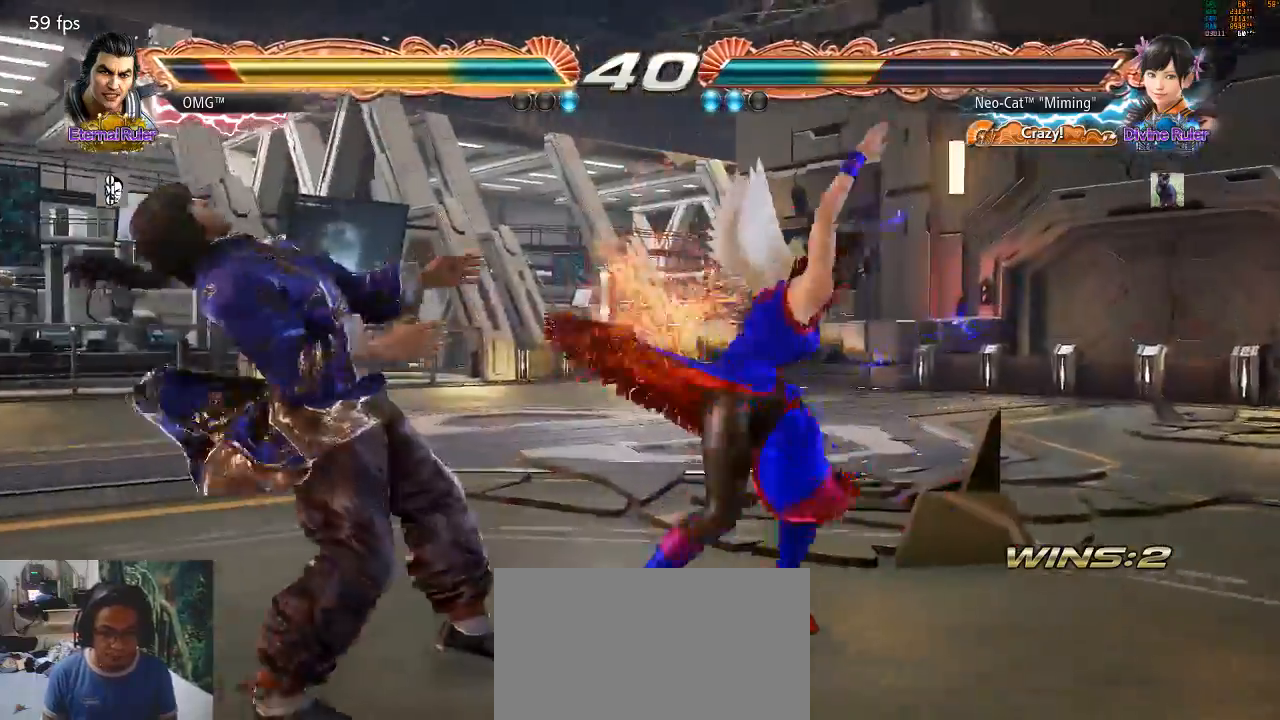
{"dt_ms": 500, "buttons": [], "left_stick": "center", "events": []}
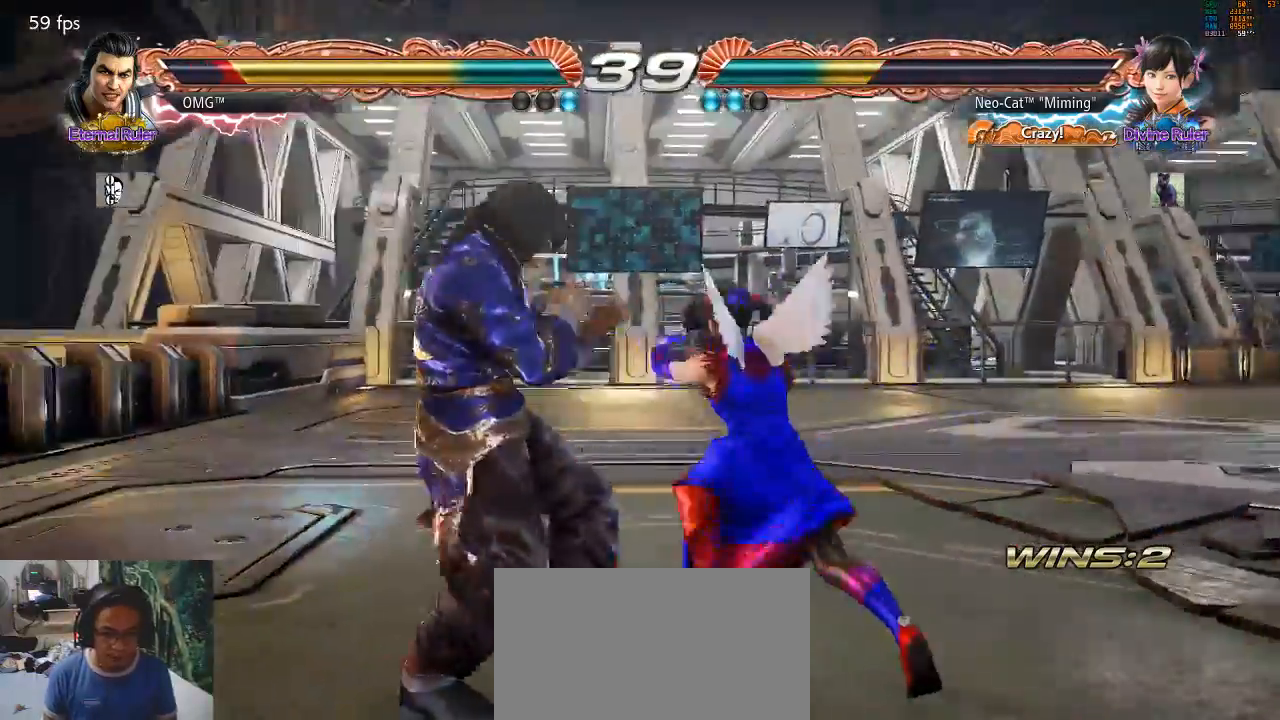
{"dt_ms": 500, "buttons": [], "left_stick": "right", "events": [[200, "left_stick", "right"]]}
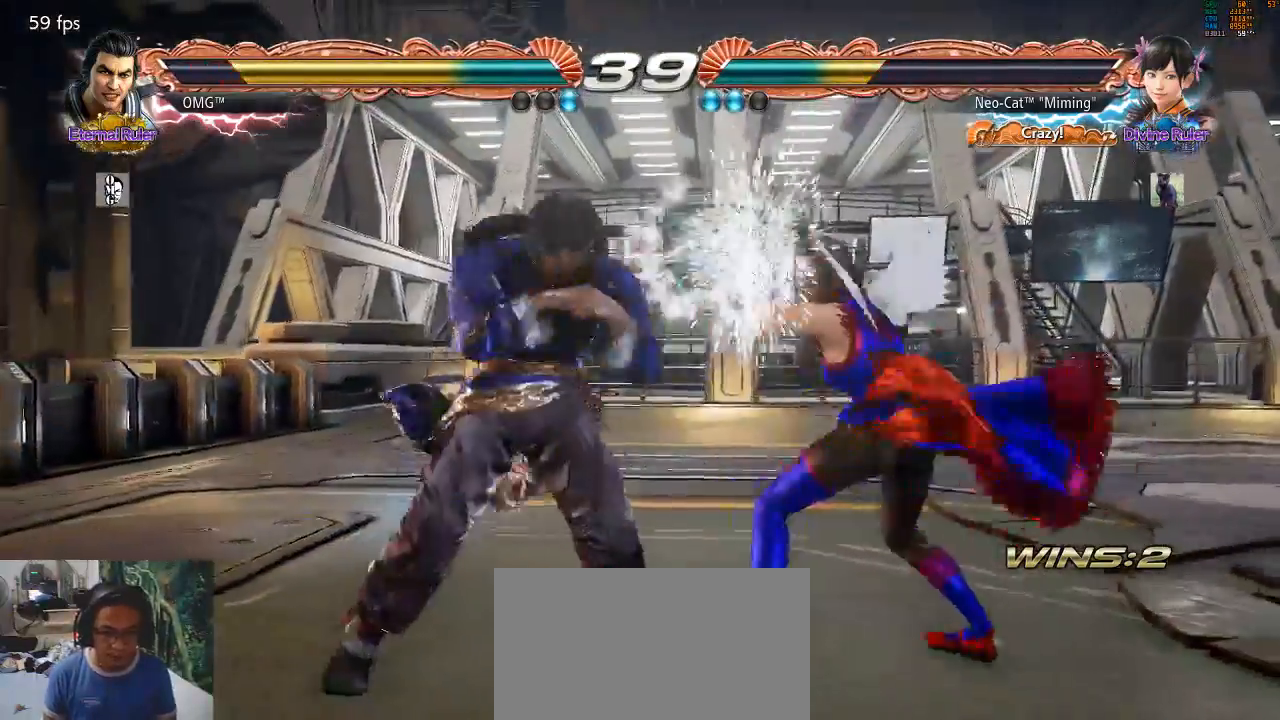
{"dt_ms": 500, "buttons": [], "left_stick": "right", "events": []}
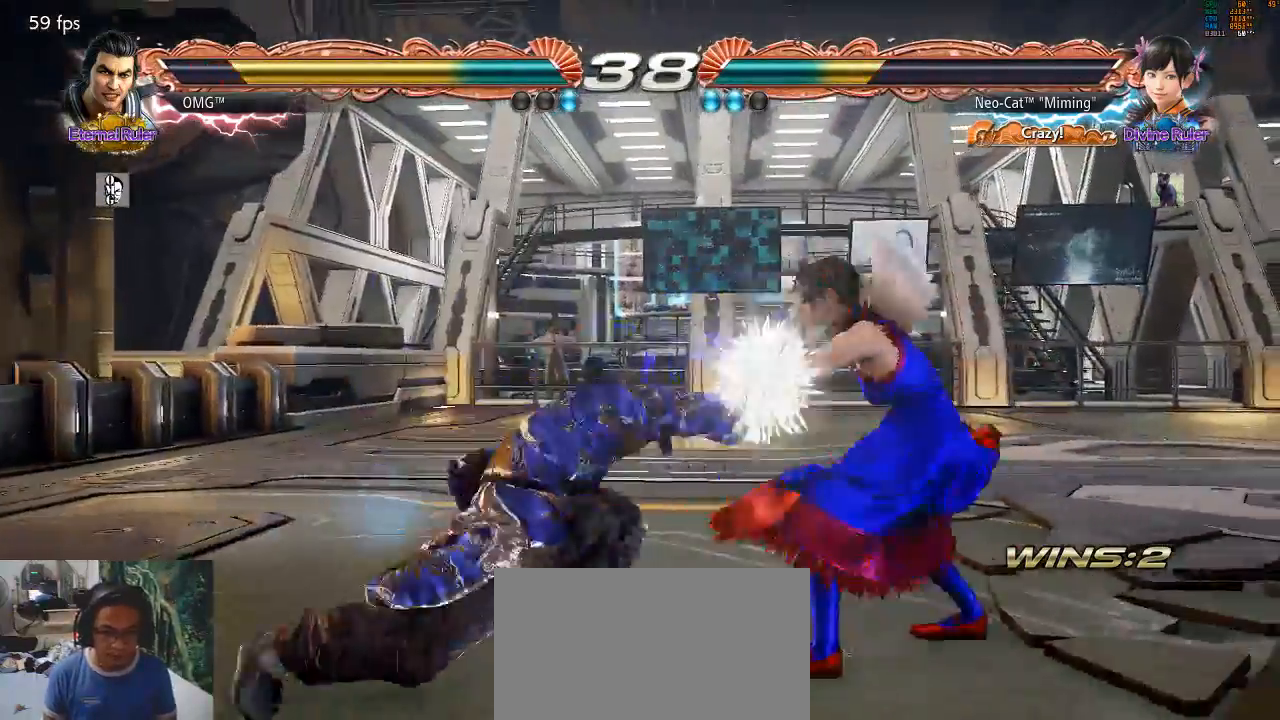
{"dt_ms": 500, "buttons": [], "left_stick": "center", "events": [[100, "left_stick", "center"], [200, "SQUARE", "down"], [267, "SQUARE", "up"], [333, "TRIANGLE", "down"], [433, "TRIANGLE", "up"]]}
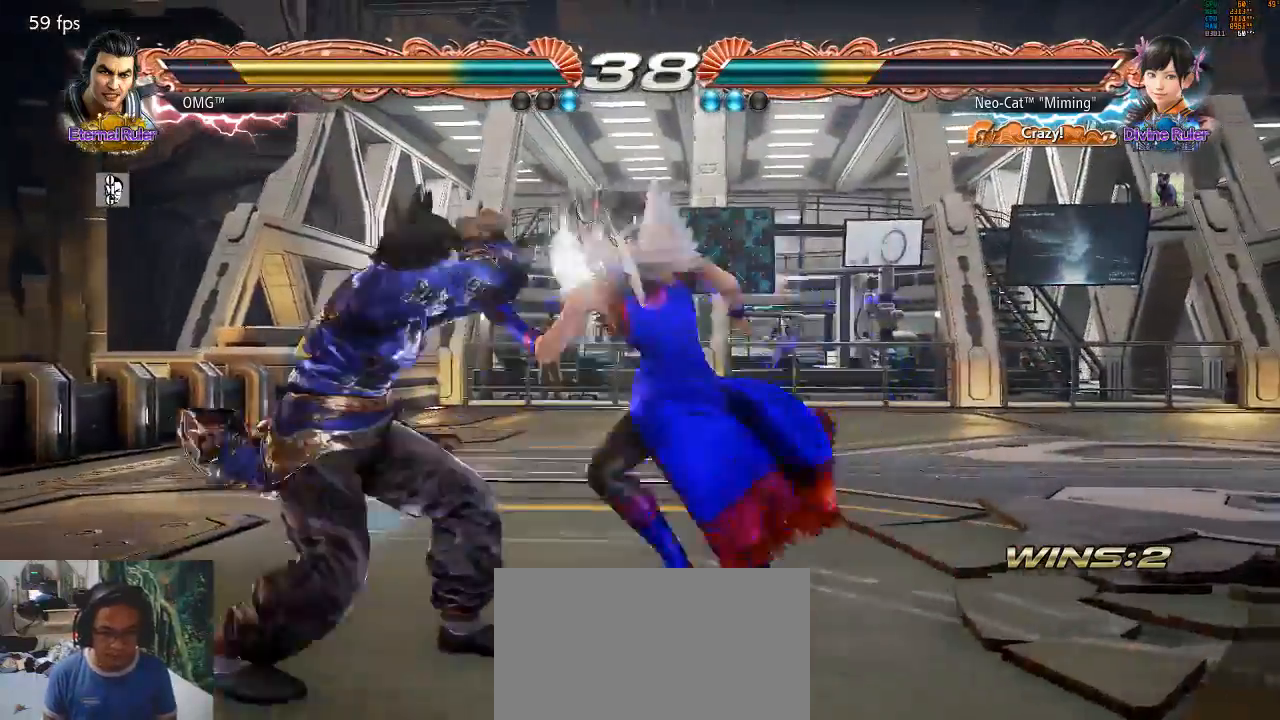
{"dt_ms": 500, "buttons": [], "left_stick": "center", "events": [[133, "SQUARE", "down"], [500, "SQUARE", "up"]]}
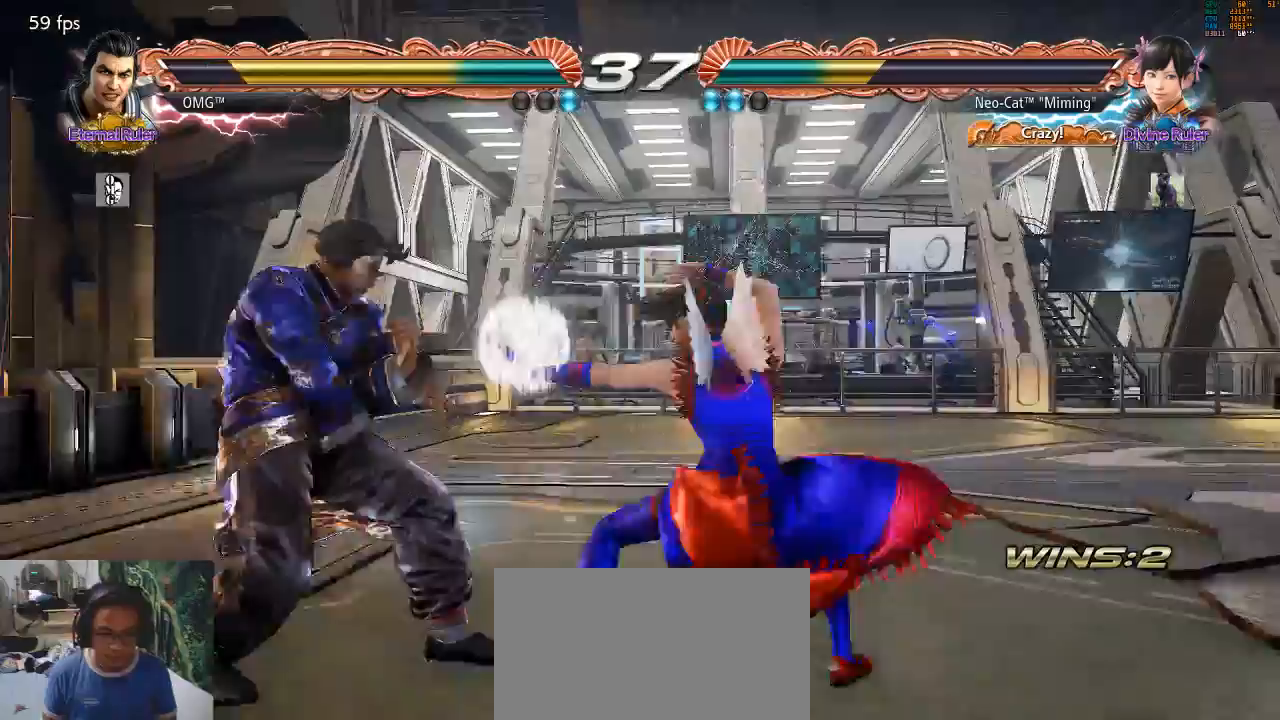
{"dt_ms": 500, "buttons": [], "left_stick": "right", "events": [[300, "left_stick", "right"], [367, "left_stick", "center"], [433, "left_stick", "right"]]}
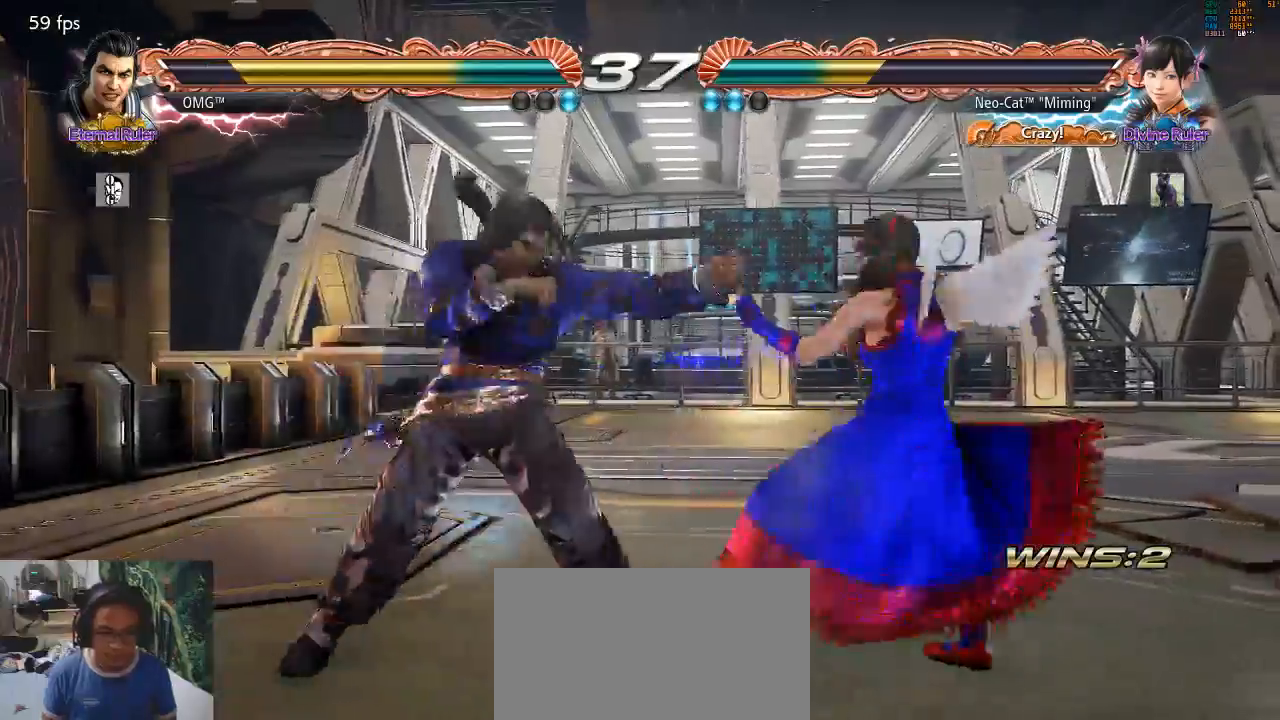
{"dt_ms": 500, "buttons": [], "left_stick": "right", "events": [[367, "left_stick", "center"], [500, "left_stick", "right"]]}
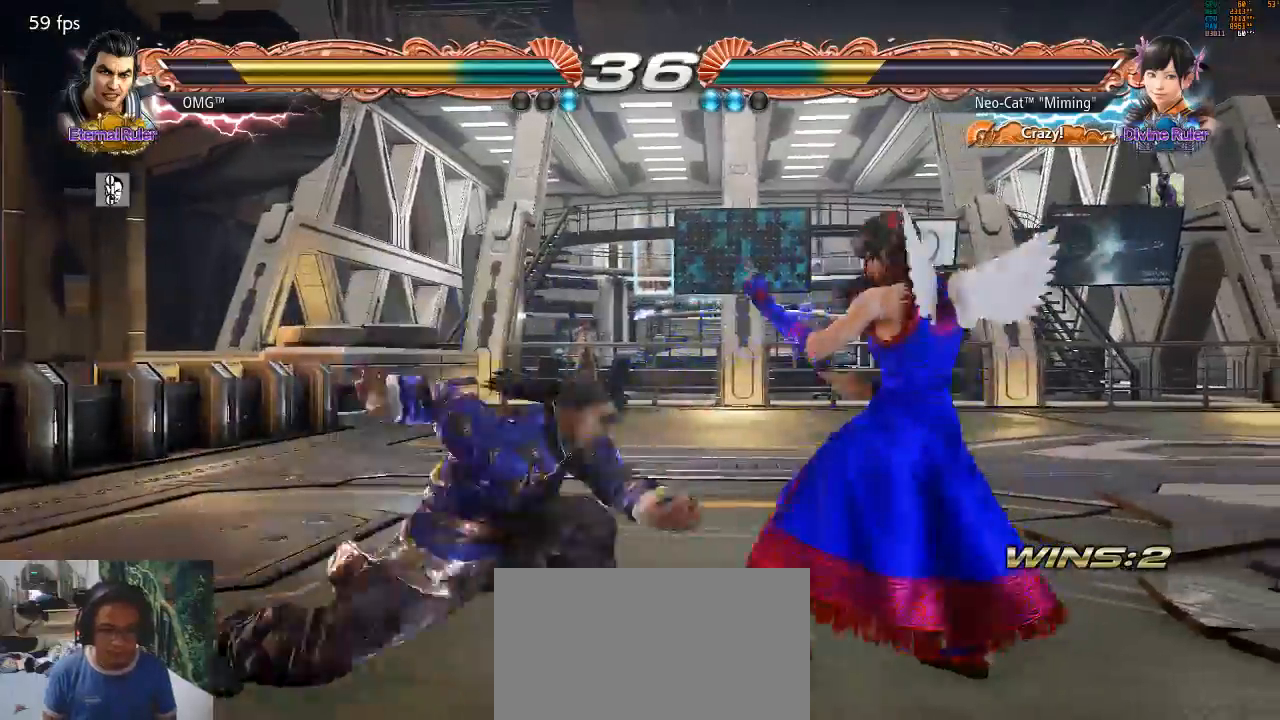
{"dt_ms": 500, "buttons": ["CROSS"], "left_stick": "center", "events": [[267, "left_stick", "center"], [333, "left_stick", "down"], [400, "left_stick", "center"], [467, "CROSS", "down"]]}
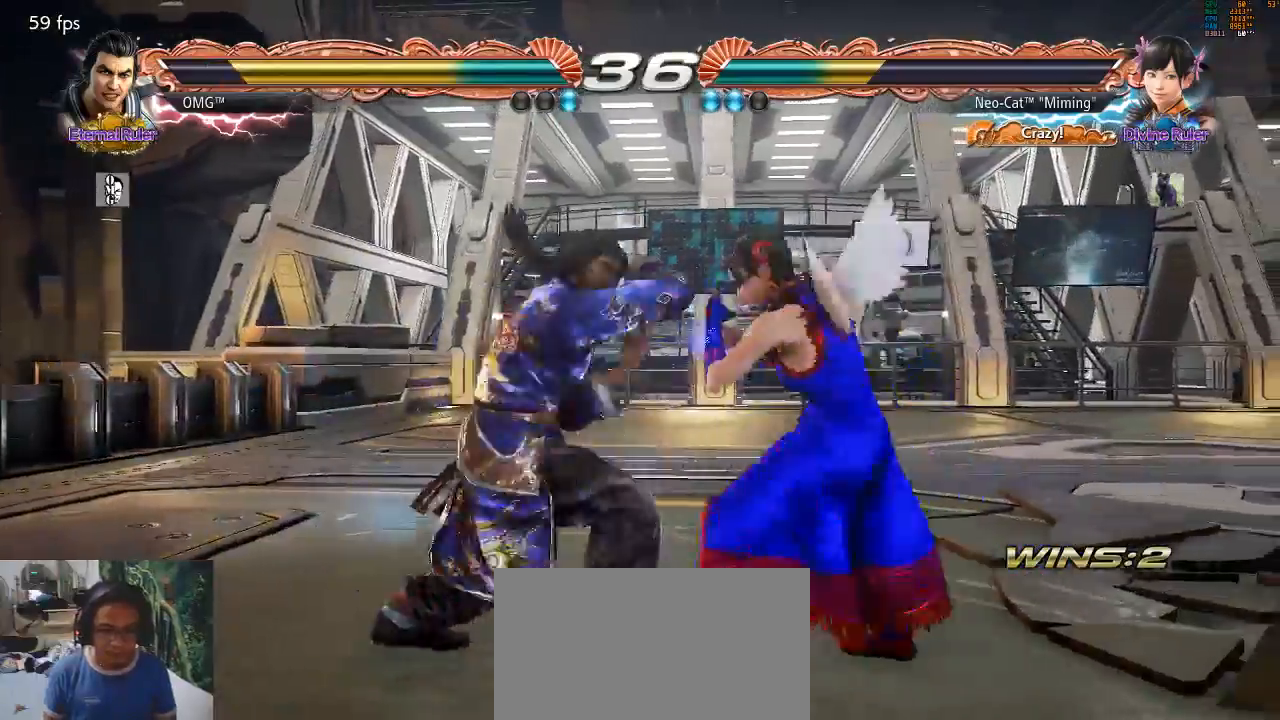
{"dt_ms": 500, "buttons": [], "left_stick": "center", "events": [[33, "CROSS", "up"]]}
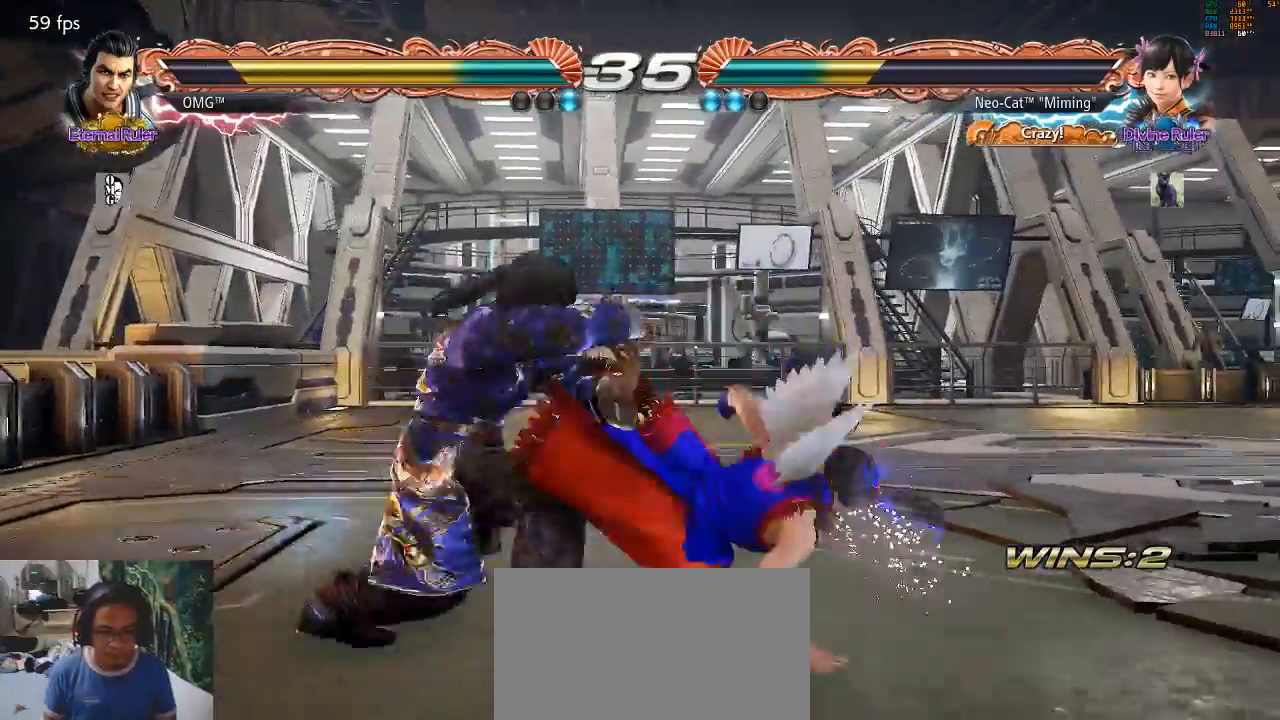
{"dt_ms": 500, "buttons": ["CROSS"], "left_stick": "right", "events": [[233, "left_stick", "right"], [433, "CROSS", "down"]]}
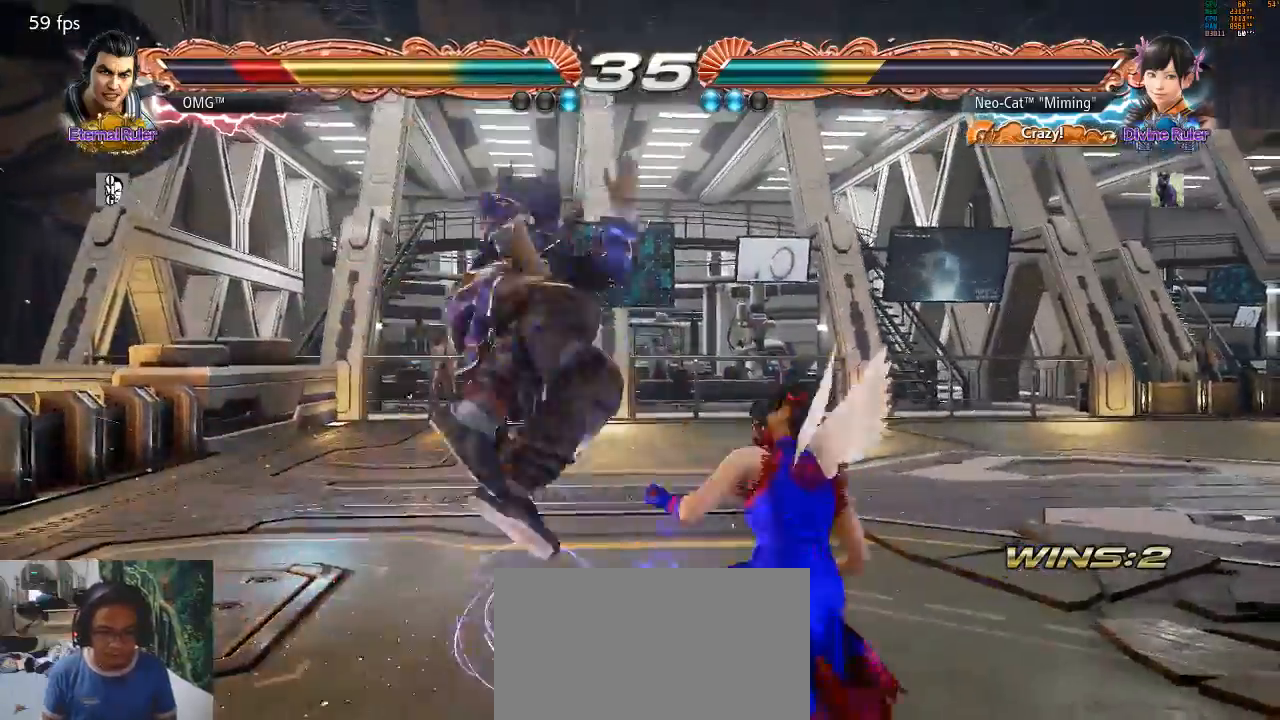
{"dt_ms": 500, "buttons": [], "left_stick": "center", "events": [[33, "CROSS", "up"], [100, "CROSS", "down"], [167, "CROSS", "up"], [233, "CROSS", "down"], [400, "CROSS", "up"], [433, "left_stick", "center"]]}
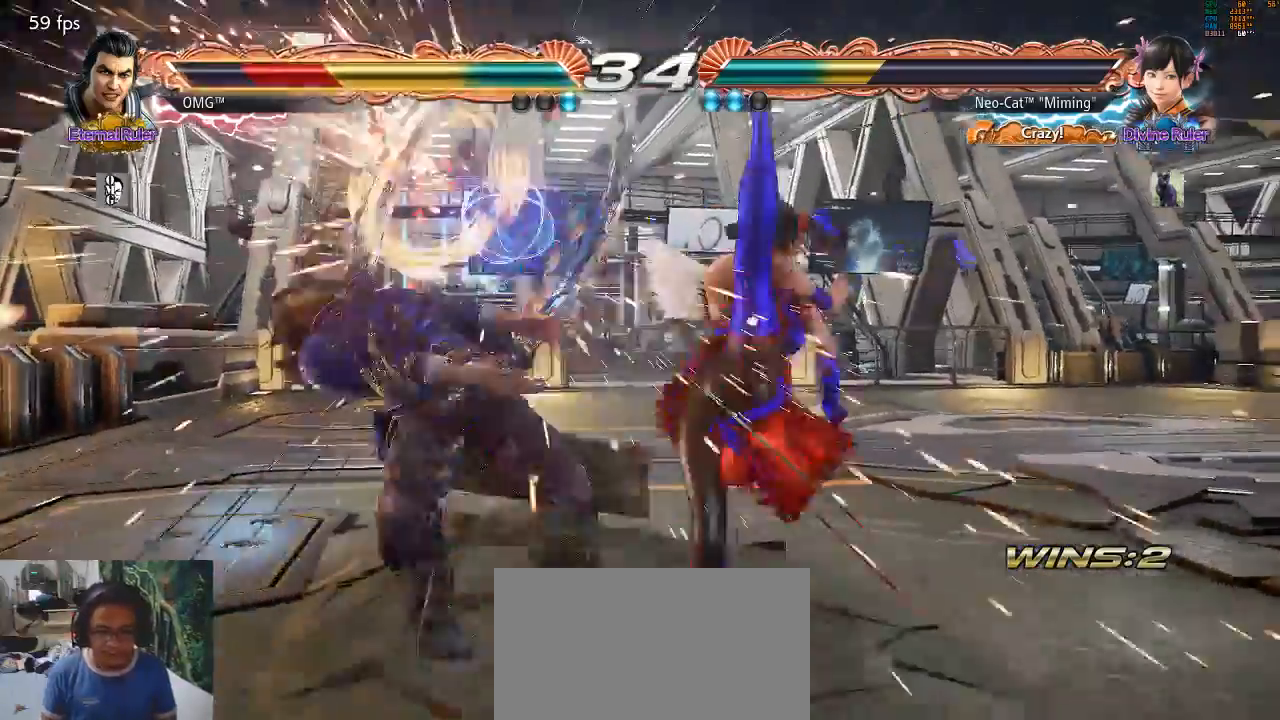
{"dt_ms": 500, "buttons": [], "left_stick": "center", "events": [[167, "TRIANGLE", "down"], [367, "TRIANGLE", "up"]]}
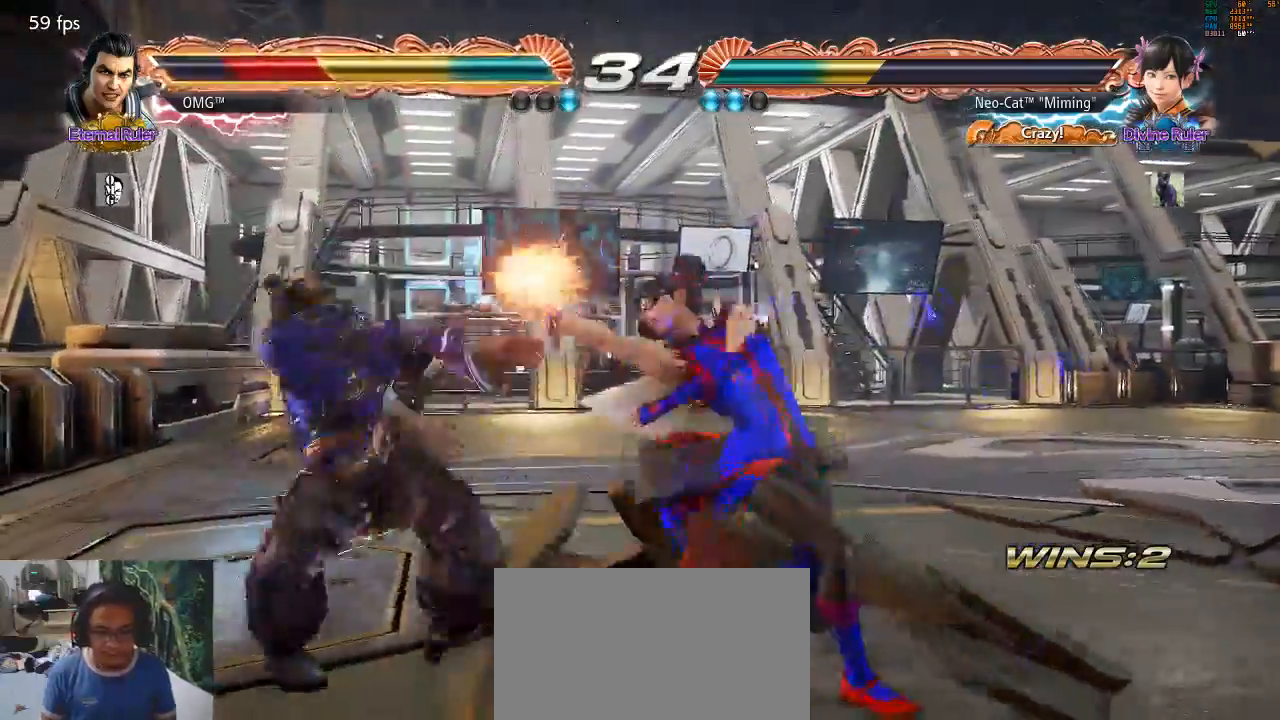
{"dt_ms": 500, "buttons": [], "left_stick": "center", "events": [[200, "SQUARE", "down"], [267, "SQUARE", "up"], [400, "CIRCLE", "down"], [500, "CIRCLE", "up"]]}
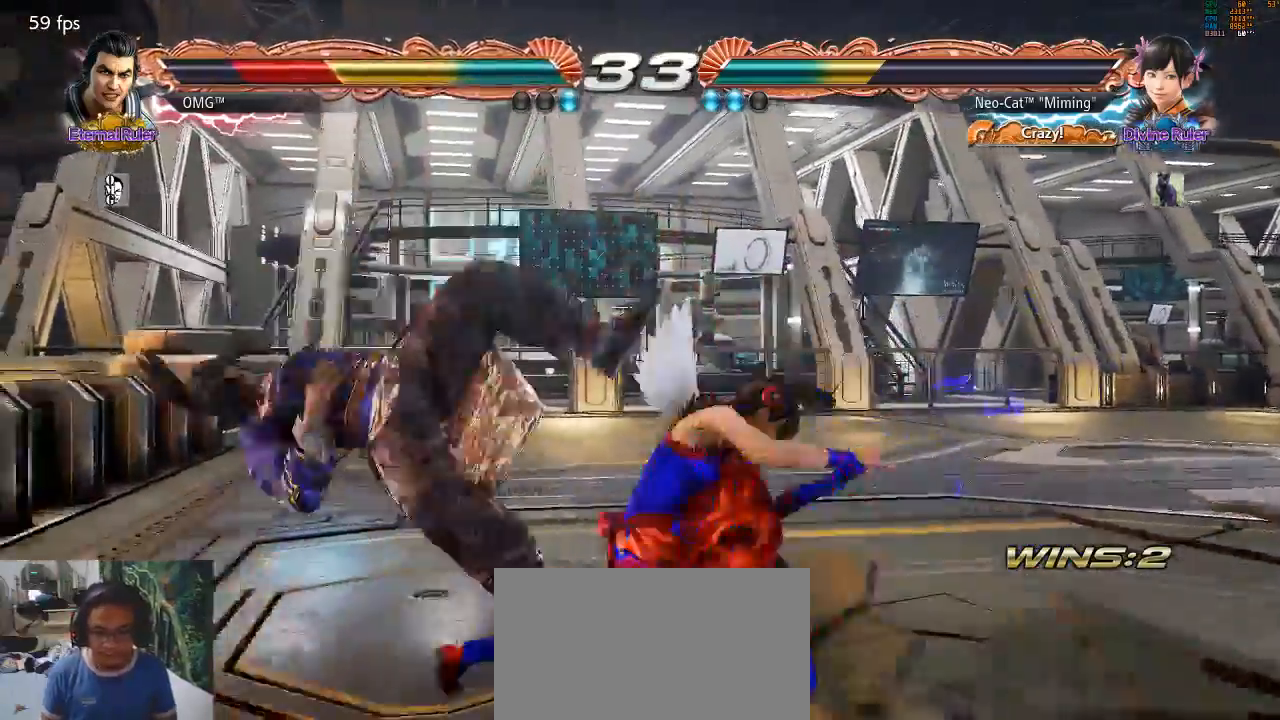
{"dt_ms": 500, "buttons": [], "left_stick": "center", "events": [[100, "CIRCLE", "down"], [200, "CIRCLE", "up"], [267, "CIRCLE", "down"], [367, "CIRCLE", "up"]]}
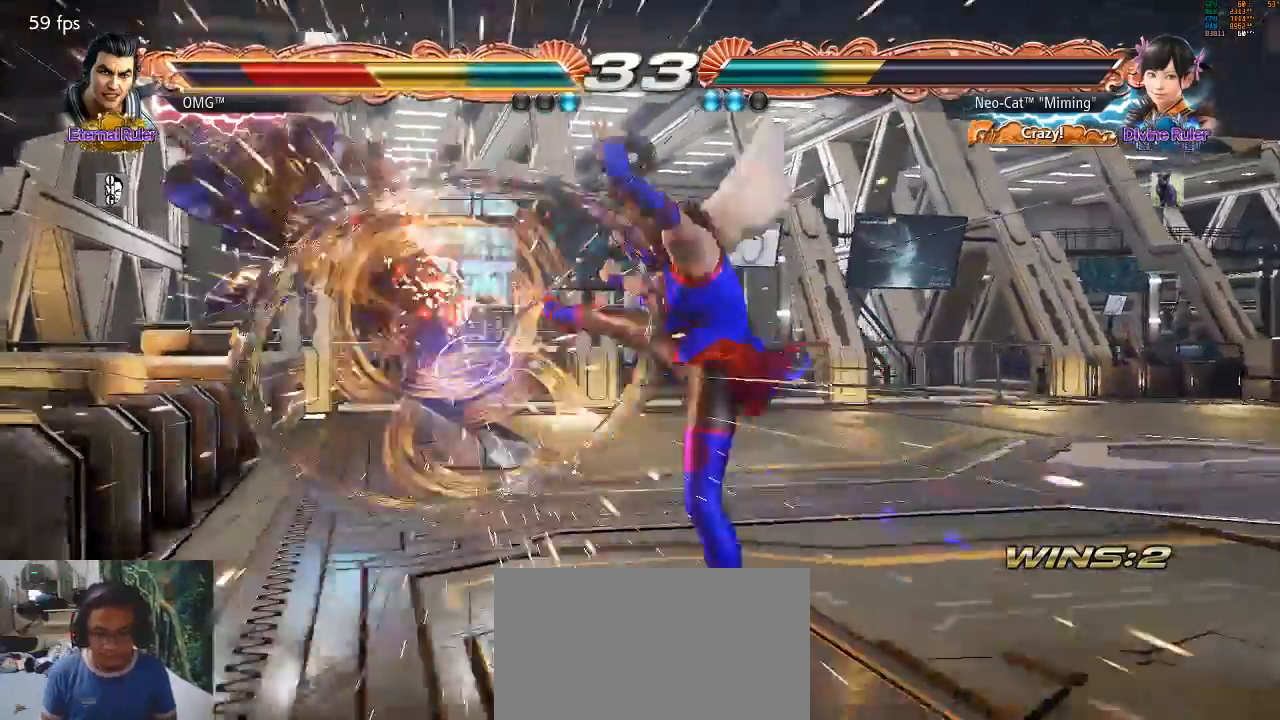
{"dt_ms": 1000, "buttons": [], "left_stick": "down-left"}
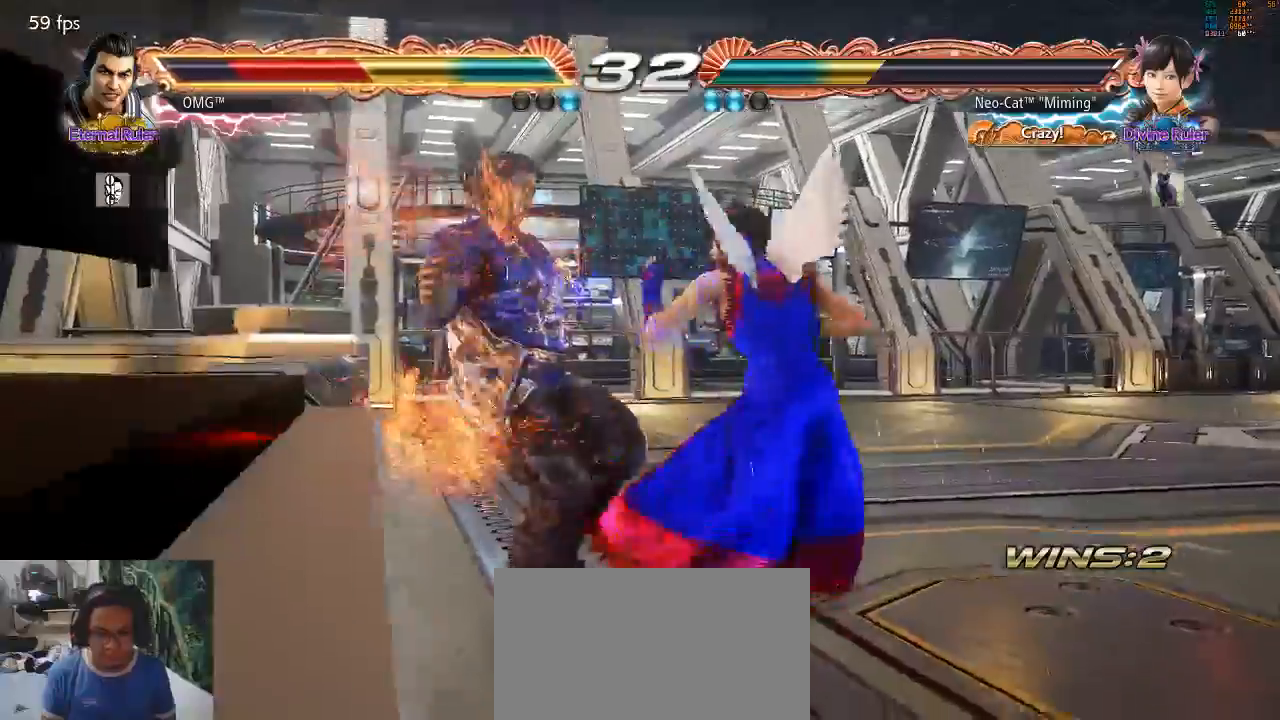
{"dt_ms": 500, "buttons": [], "left_stick": "center", "events": [[33, "SQUARE", "down"], [133, "SQUARE", "up"], [167, "left_stick", "center"]]}
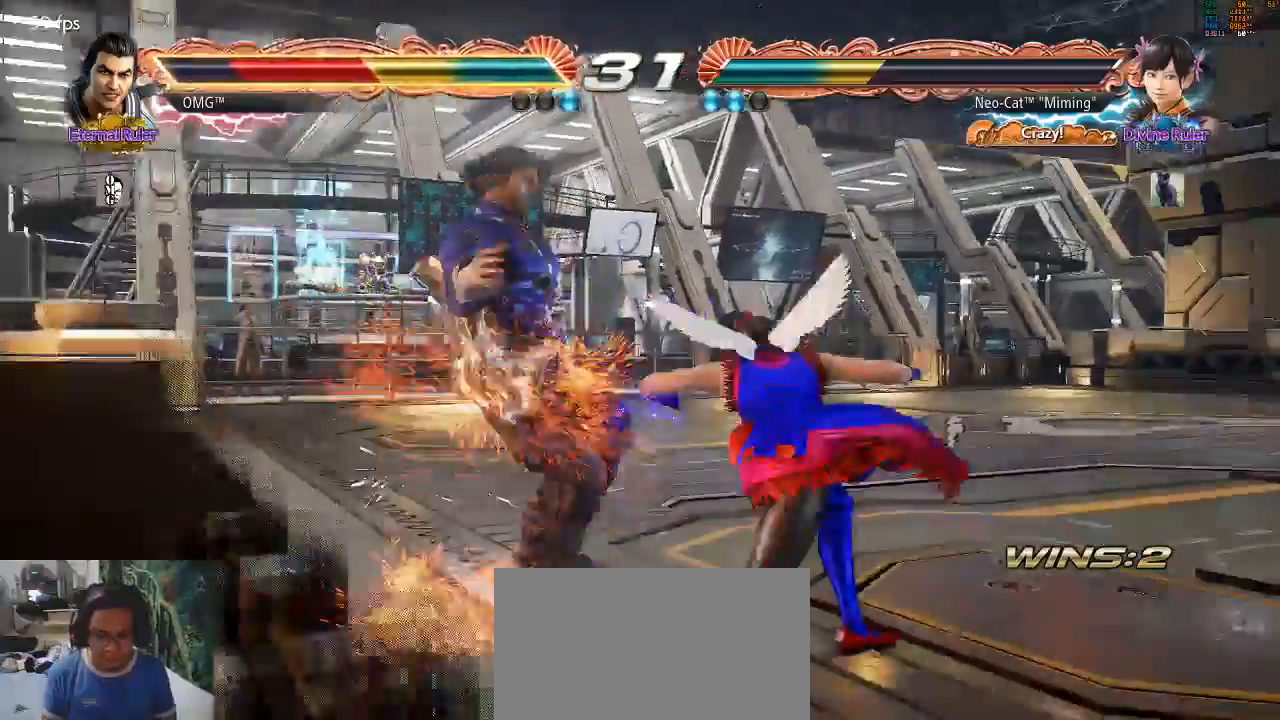
{"dt_ms": 500, "buttons": [], "left_stick": "center", "events": [[33, "CIRCLE", "down"], [133, "CIRCLE", "up"], [200, "CIRCLE", "down"], [267, "CIRCLE", "up"], [333, "CIRCLE", "down"], [467, "CIRCLE", "up"]]}
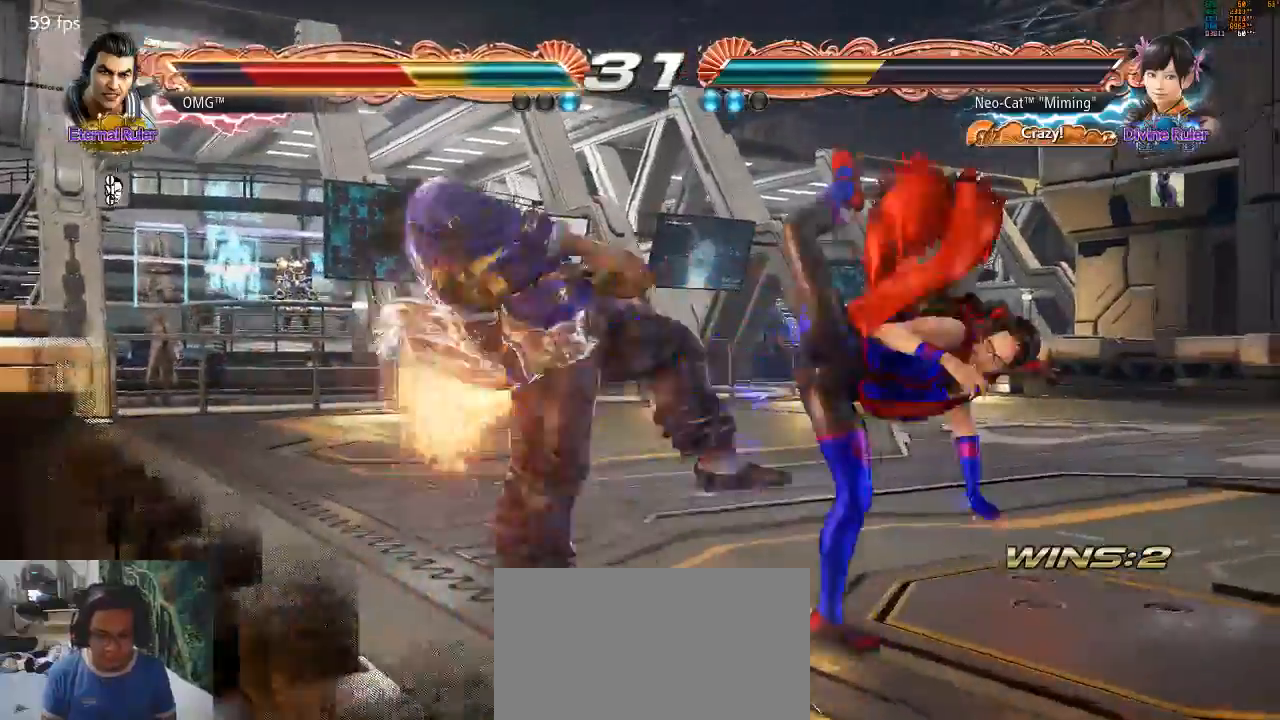
{"dt_ms": 500, "buttons": [], "left_stick": "center", "events": [[333, "left_stick", "up"], [433, "left_stick", "center"]]}
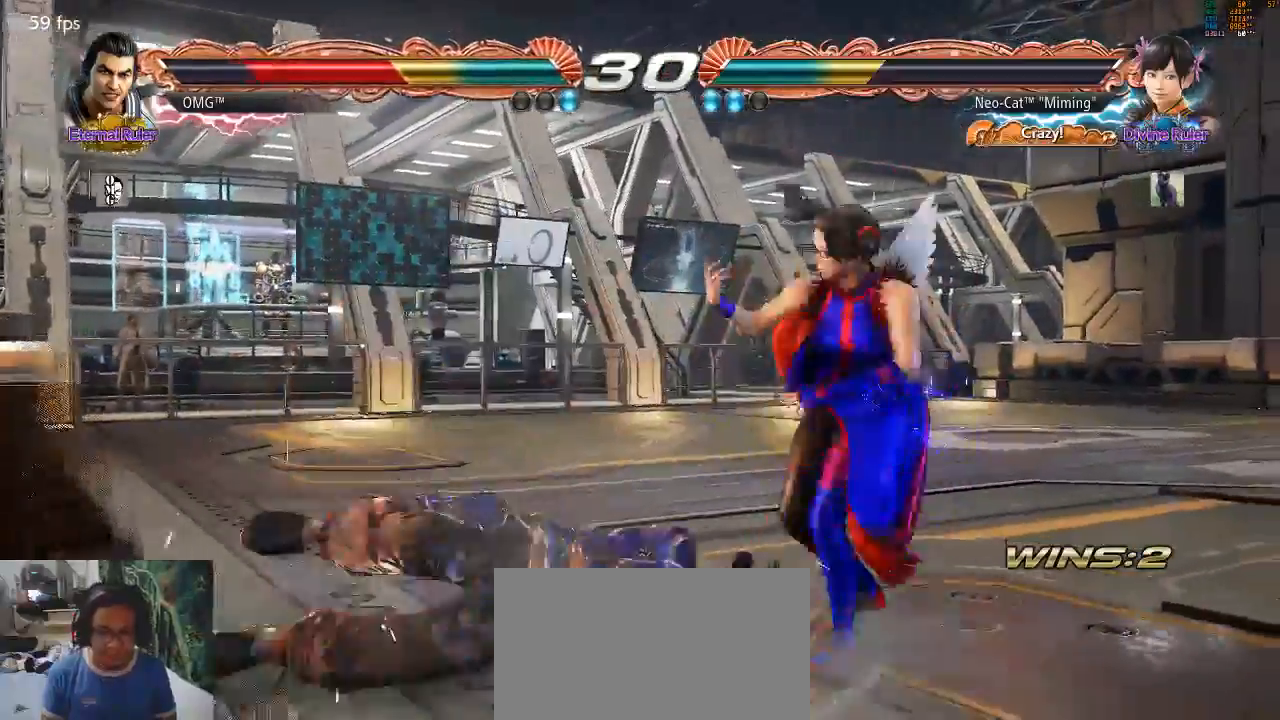
{"dt_ms": 500, "buttons": [], "left_stick": "center", "events": [[67, "CIRCLE", "down"], [133, "CIRCLE", "up"]]}
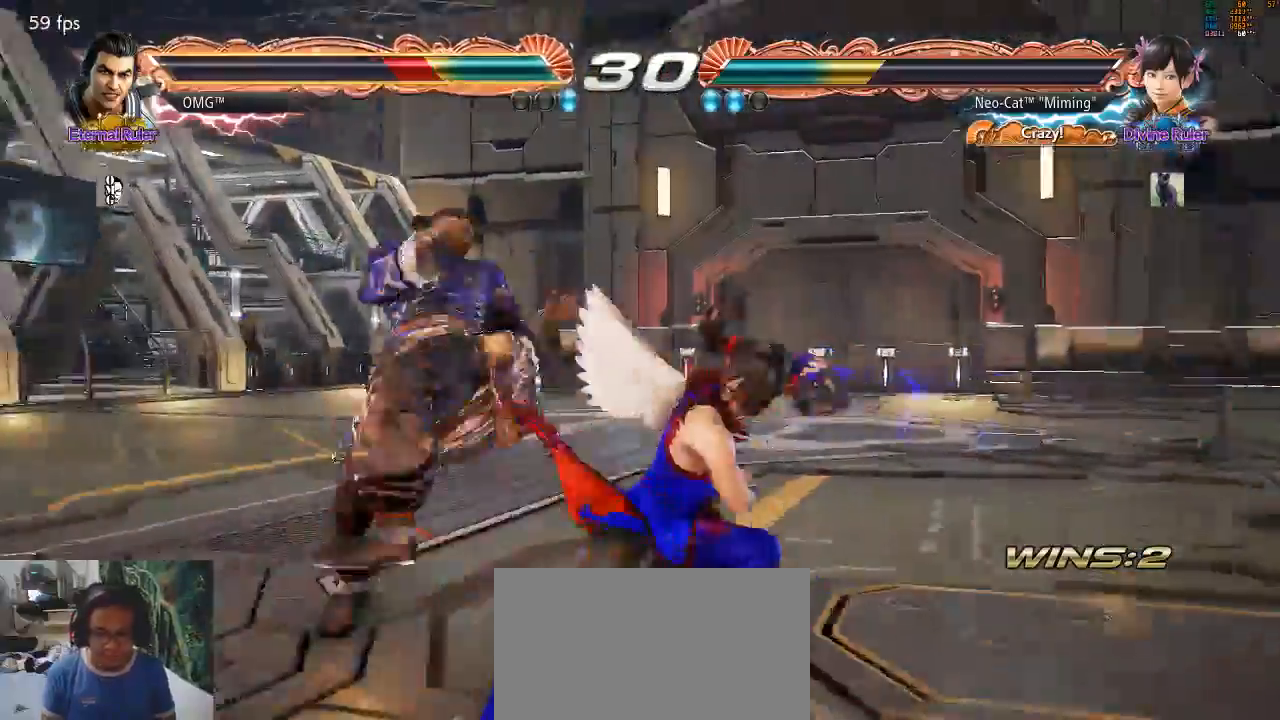
{"dt_ms": 500, "buttons": [], "left_stick": "center", "events": [[400, "TRIANGLE", "down"], [433, "TRIANGLE", "up"]]}